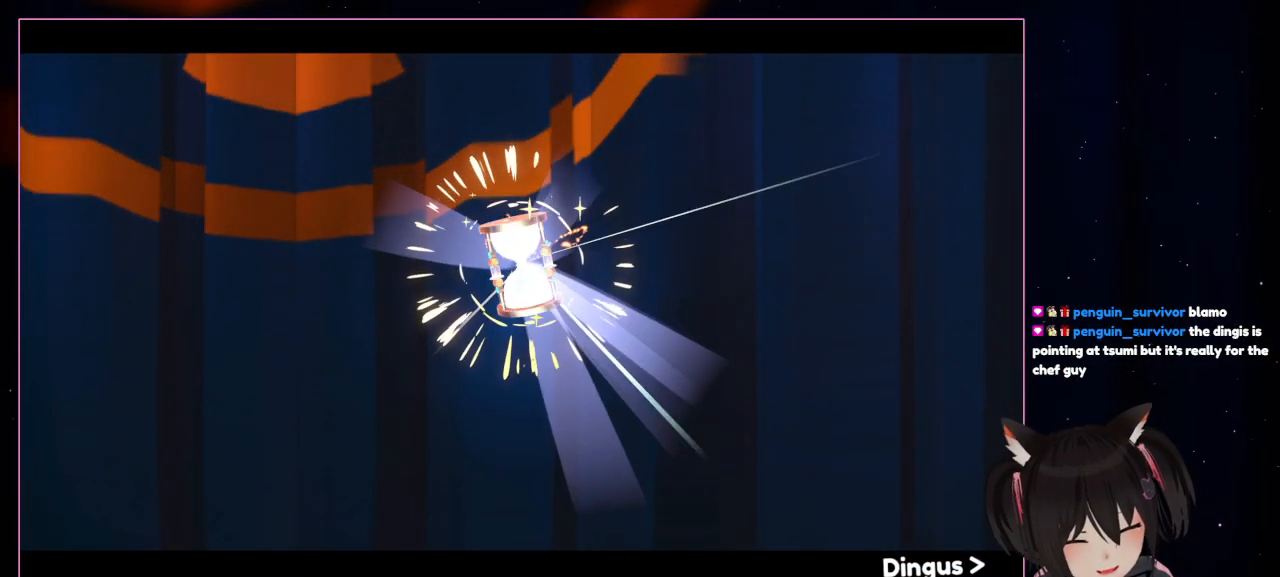
Gameplay with a controller (Nintendo layout); each line is a JSON object with the inputs held at the frame after it. "events" lists button and stick changes between this image and that frame as [ms after this image, input, new state], when the widget could be followed in between. Not read: L3 R3.
{"buttons": [], "left_stick": "up-right", "right_stick": "center", "events": [[333, "left_stick", "up-right"]]}
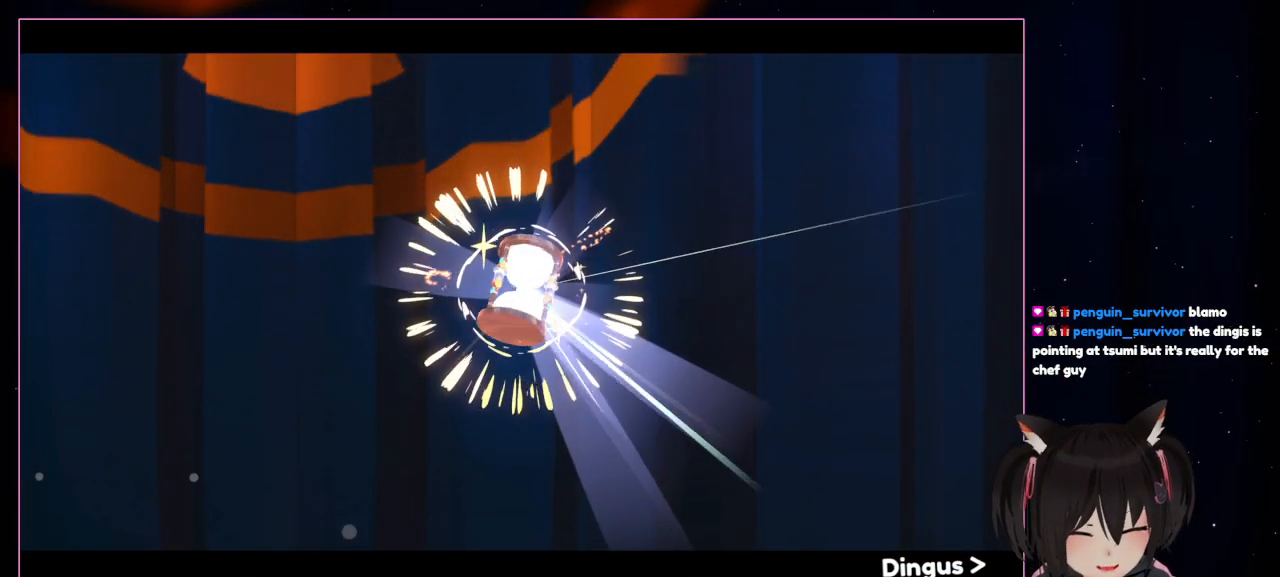
{"buttons": [], "left_stick": "up-right", "right_stick": "center", "events": [[33, "left_stick", "right"], [233, "A", "down"], [233, "left_stick", "up-right"], [433, "A", "up"]]}
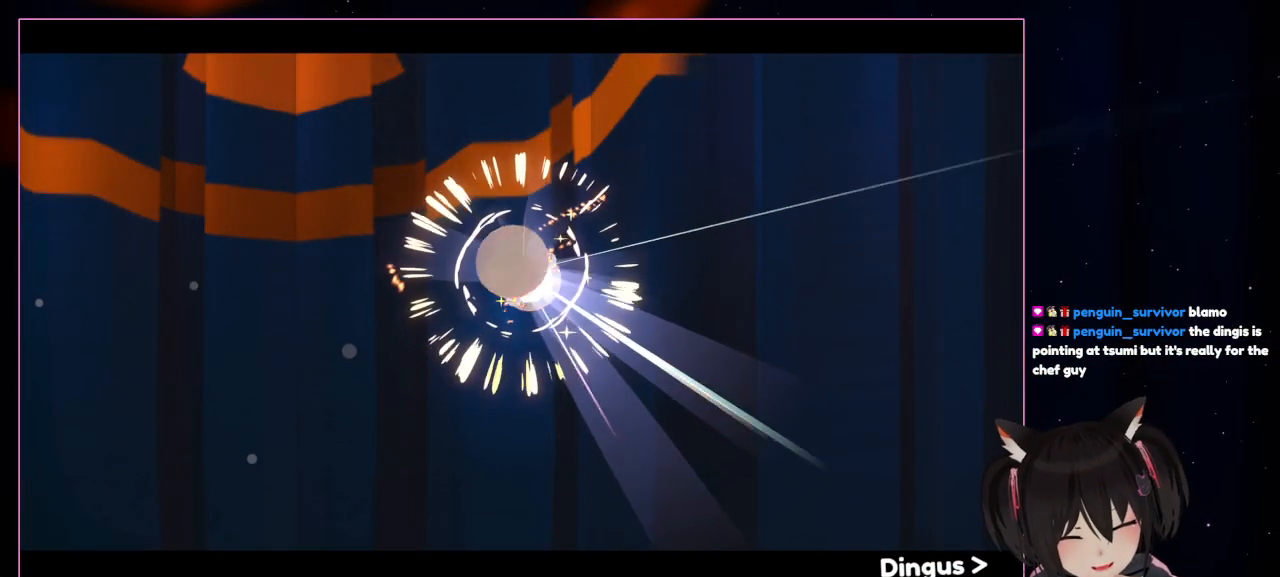
{"buttons": [], "left_stick": "up-right", "right_stick": "center", "events": []}
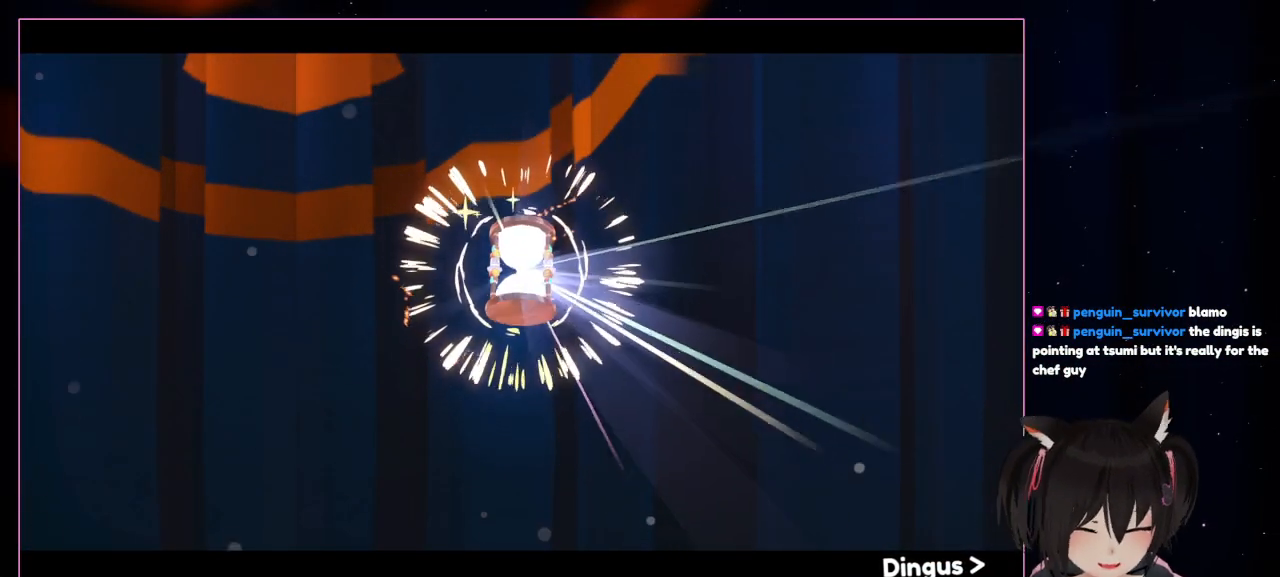
{"buttons": [], "left_stick": "up-right", "right_stick": "center", "events": []}
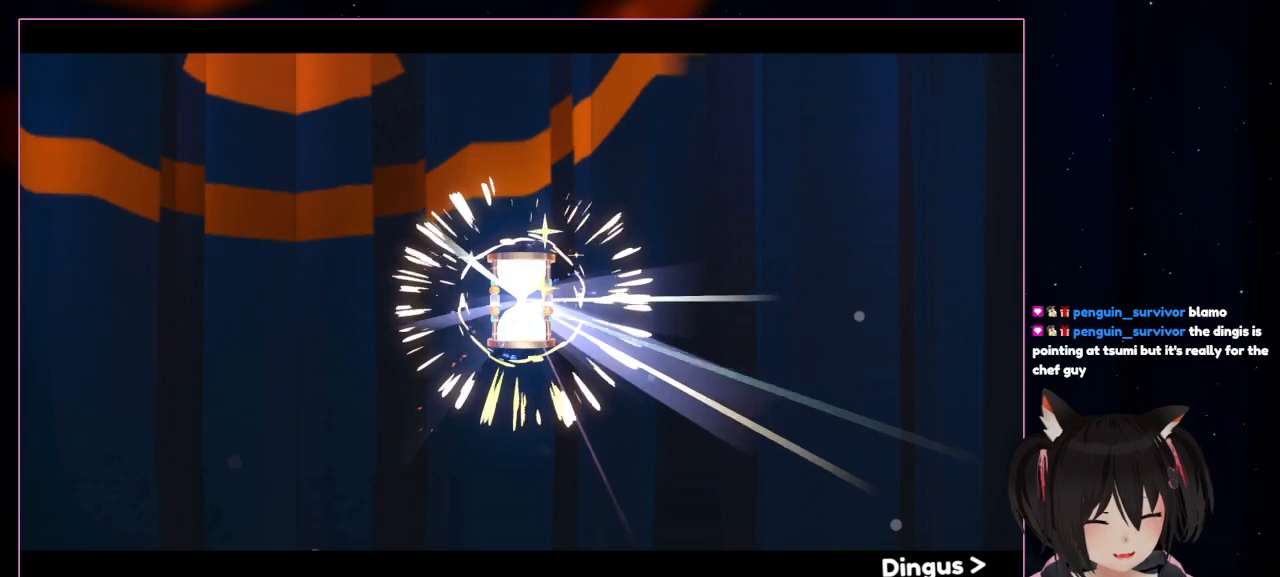
{"buttons": [], "left_stick": "up-right", "right_stick": "center", "events": []}
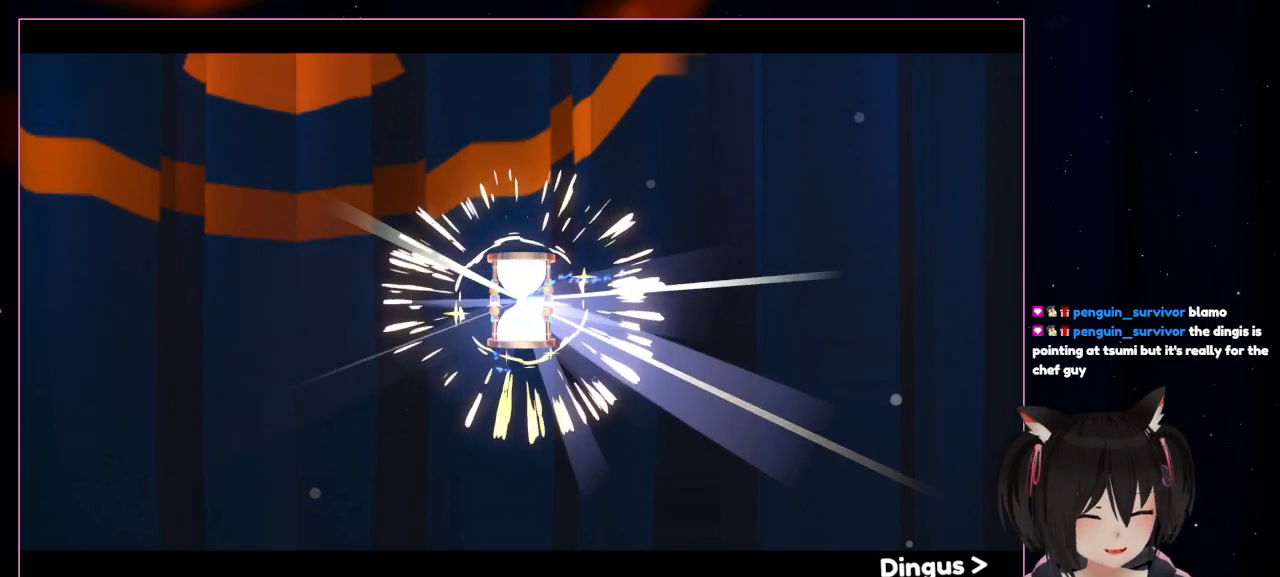
{"buttons": [], "left_stick": "center", "right_stick": "center", "events": [[33, "left_stick", "center"]]}
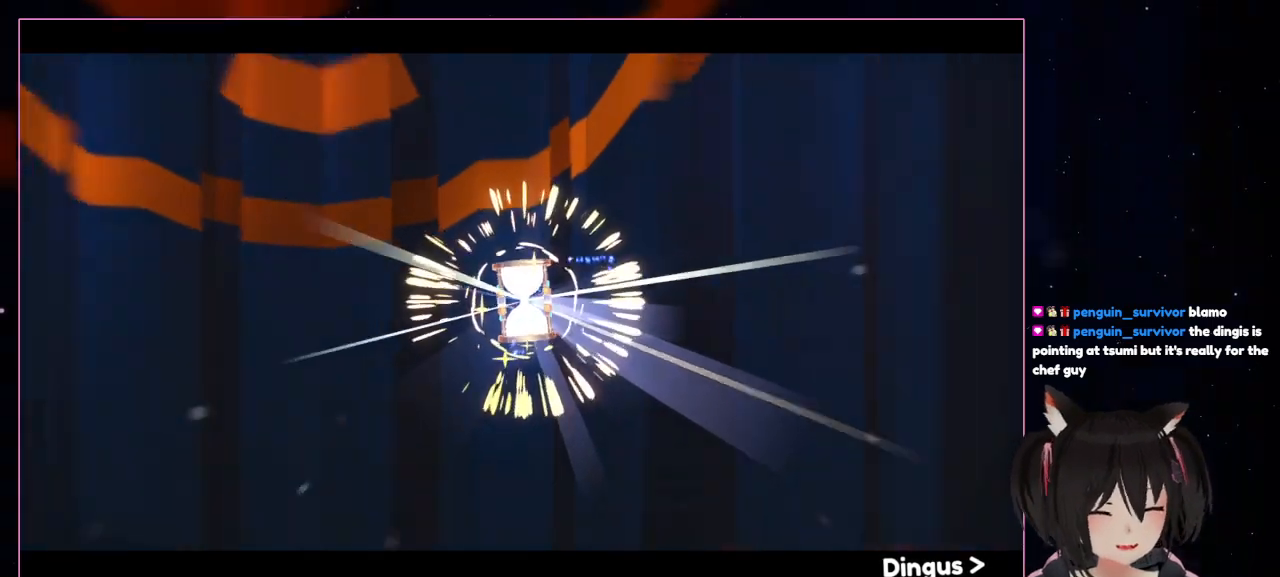
{"buttons": [], "left_stick": "center", "right_stick": "center", "events": []}
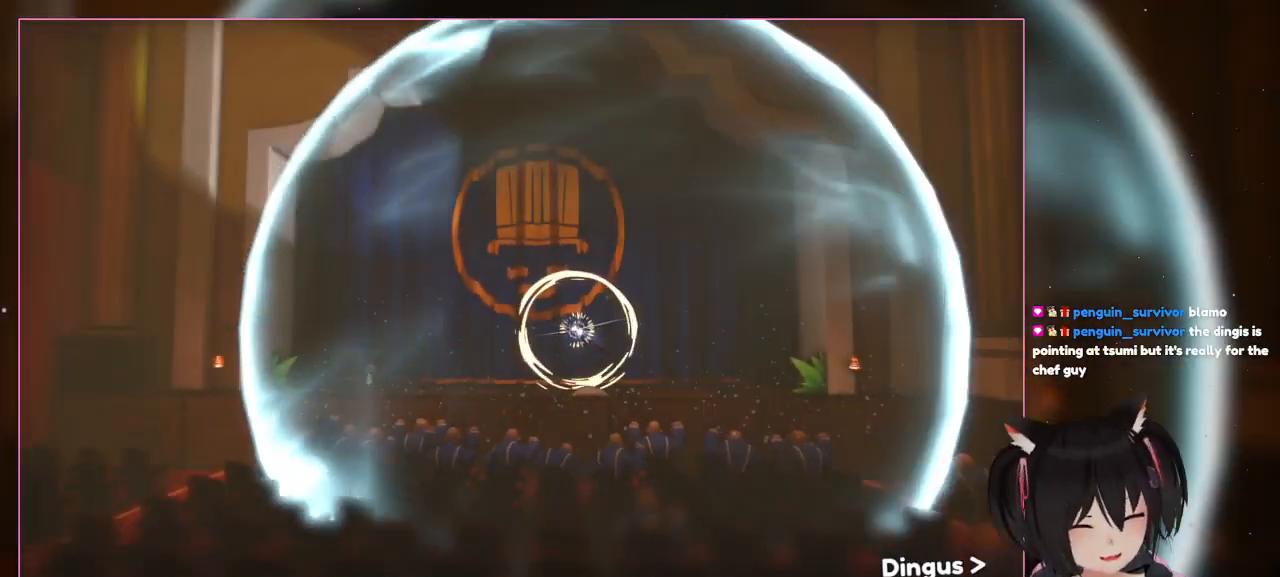
{"buttons": [], "left_stick": "center", "right_stick": "center", "events": []}
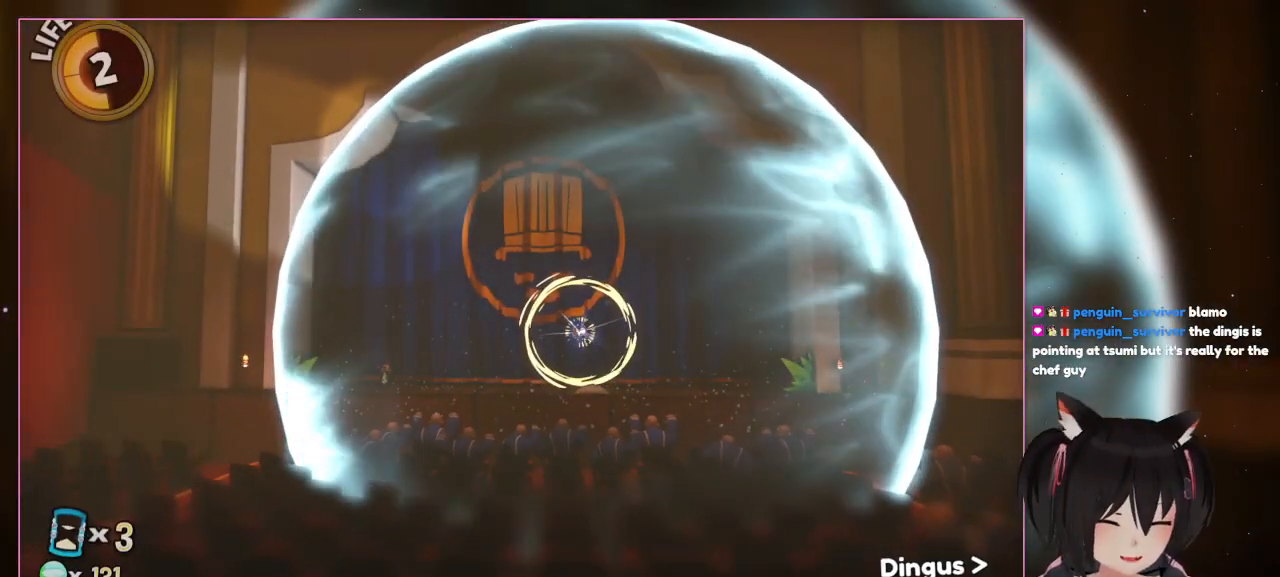
{"buttons": [], "left_stick": "center", "right_stick": "center", "events": []}
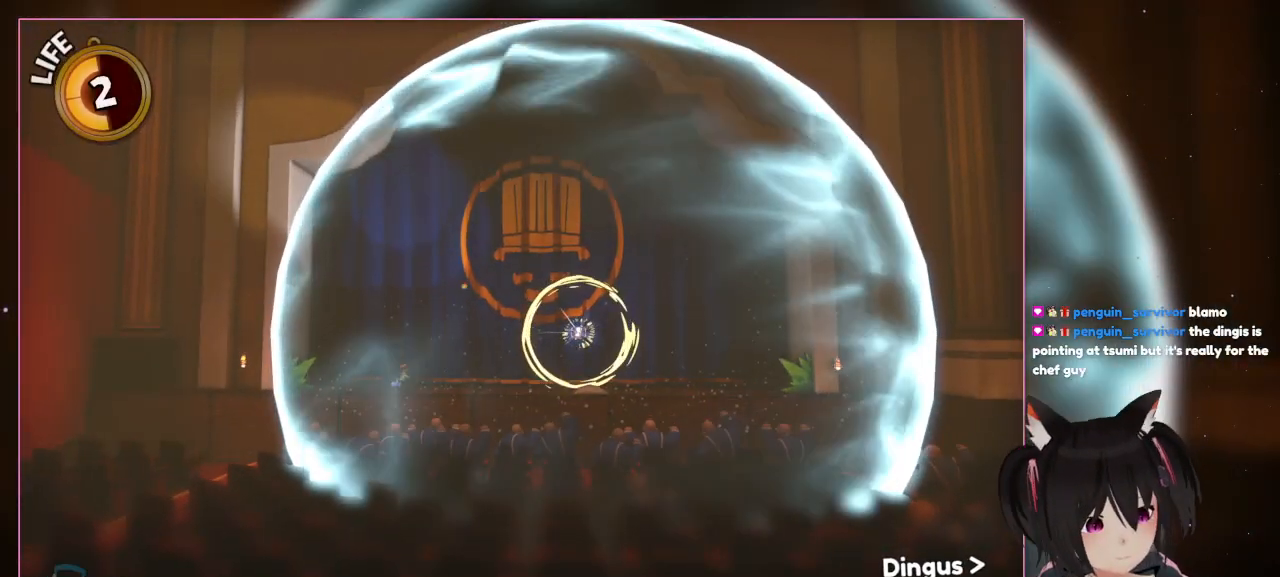
{"buttons": ["A"], "left_stick": "right", "right_stick": "center", "events": [[67, "left_stick", "right"], [467, "A", "down"]]}
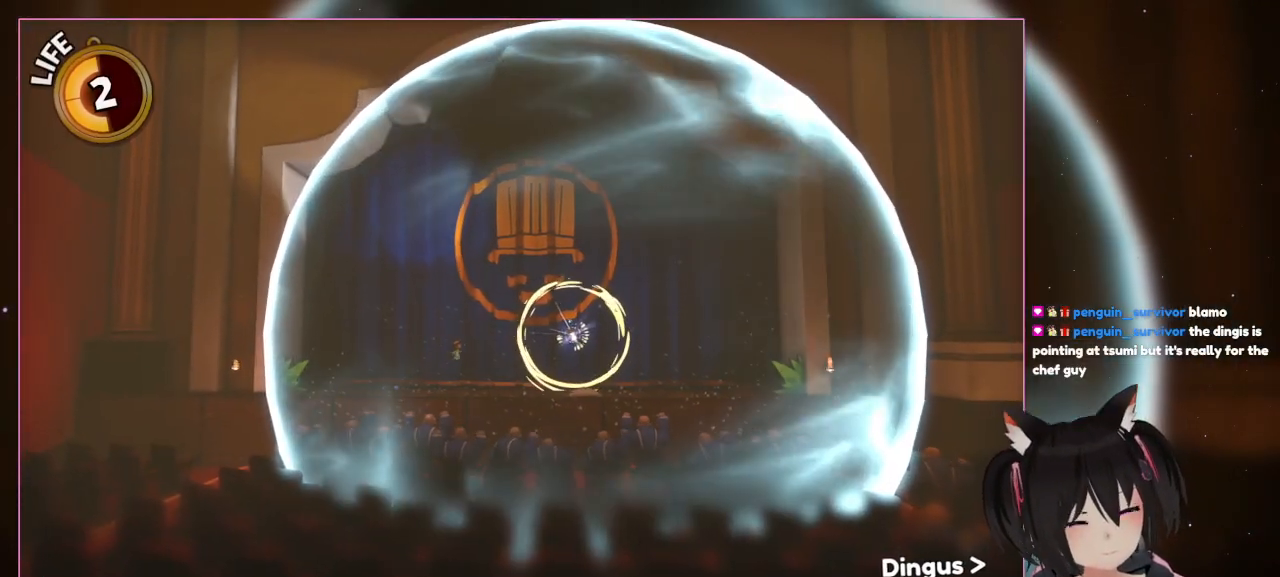
{"buttons": [], "left_stick": "right", "right_stick": "center", "events": [[167, "A", "up"]]}
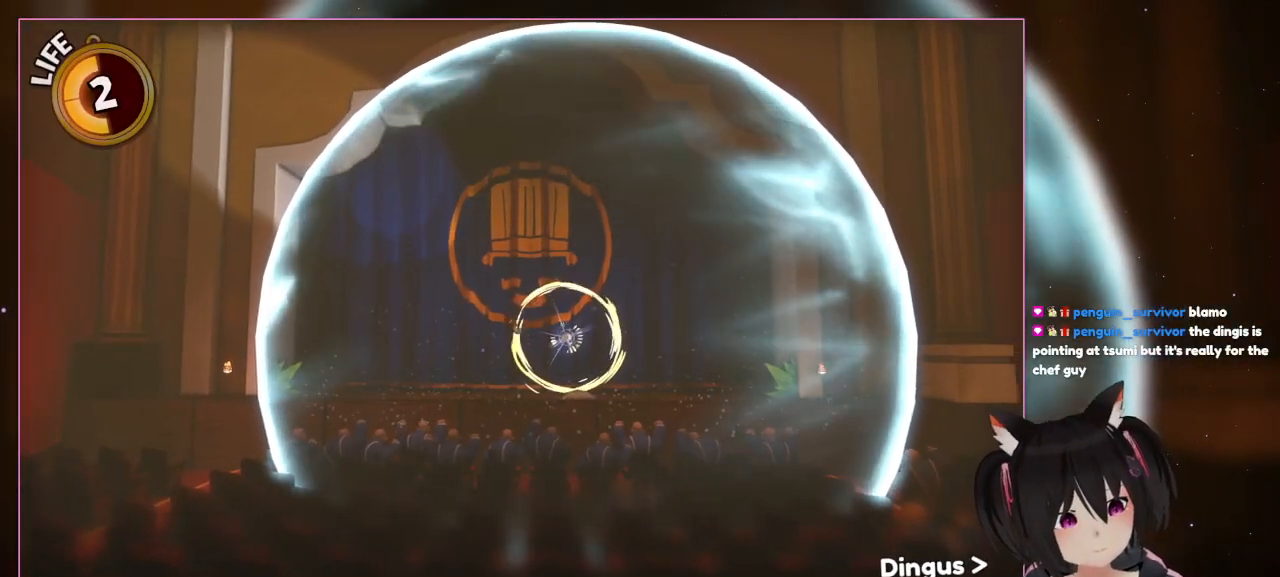
{"buttons": ["X"], "left_stick": "right", "right_stick": "center", "events": [[67, "A", "down"], [267, "A", "up"], [467, "X", "down"]]}
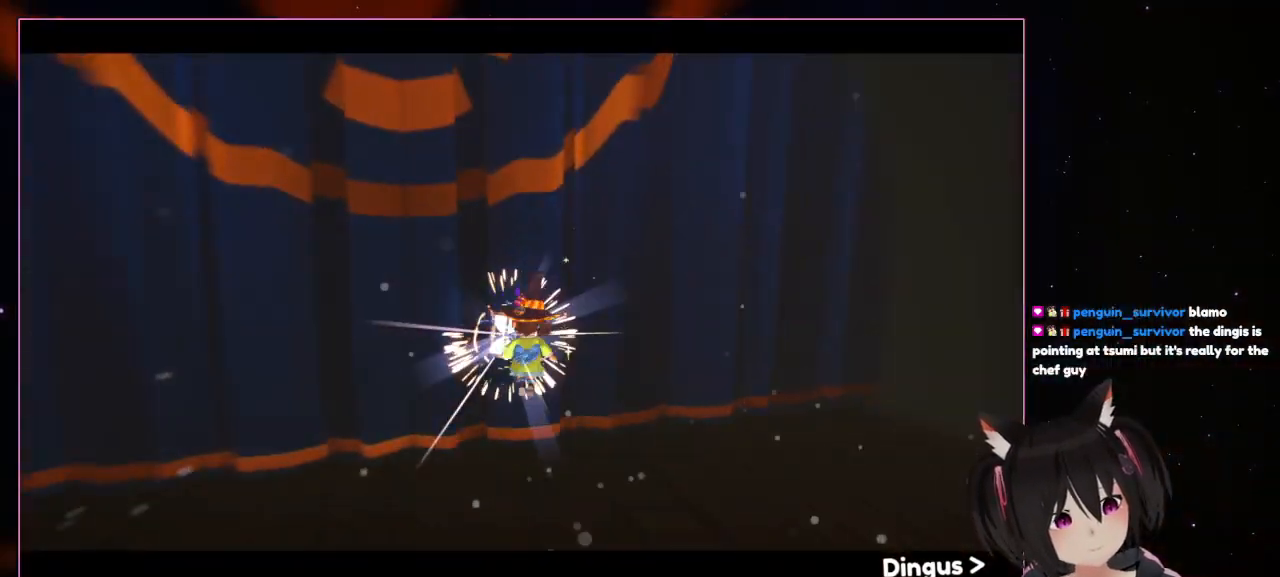
{"buttons": [], "left_stick": "center", "right_stick": "center", "events": [[167, "X", "up"], [367, "left_stick", "center"]]}